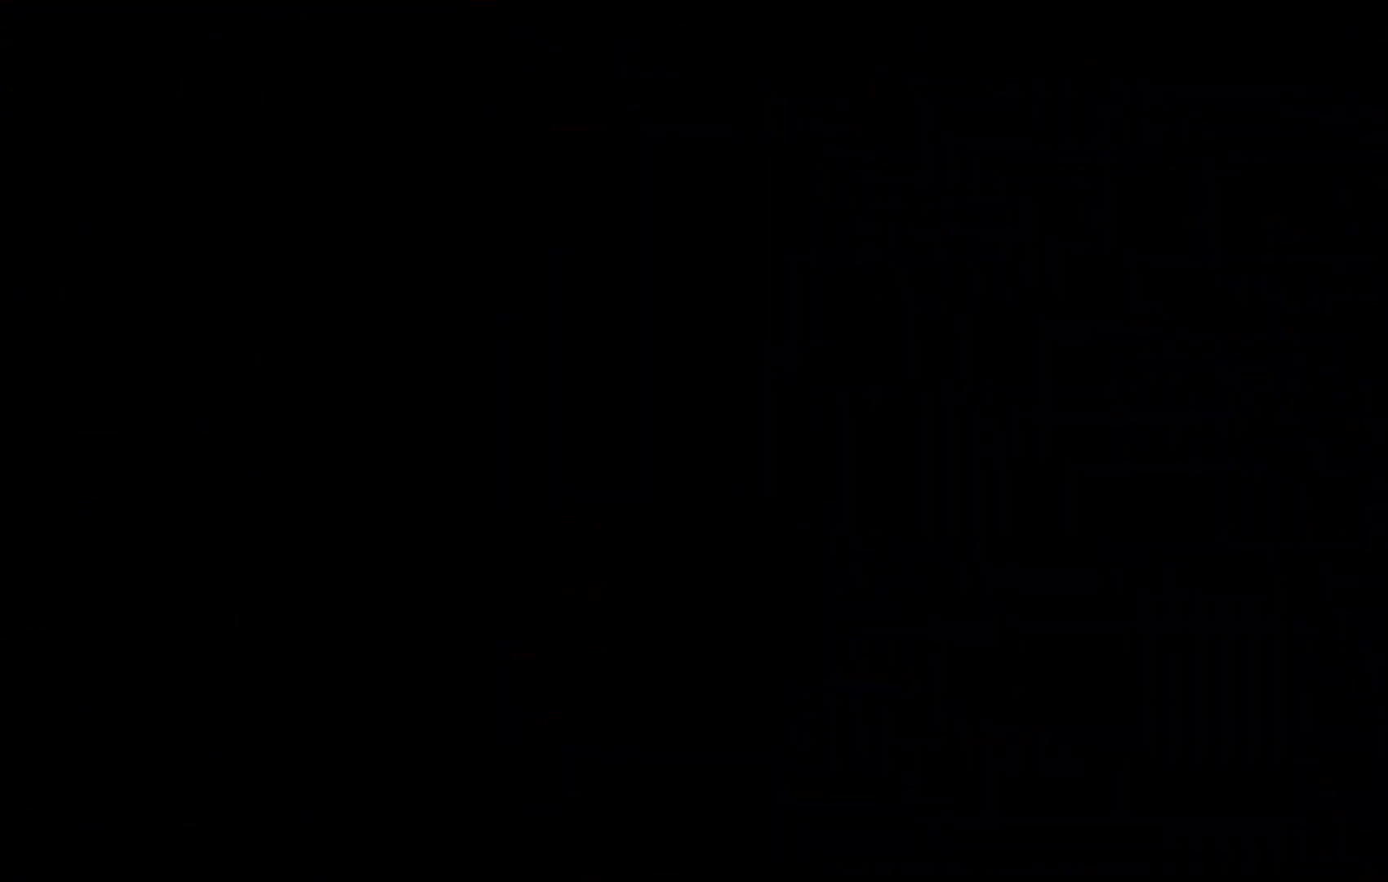
Gameplay with keyboard; each line is a JSON object with the keys held at the frame after it. "events" lists presses ("down") and releases ("up") of "c", "down", "escape", "left", "right", "tilde", "up", "x" and "z" between this image and that frame as [ms after this image, input, new state], when the widget could be followed in between. No other keys are recorded. Mouse input is not recorded.
{"keys": [], "events": []}
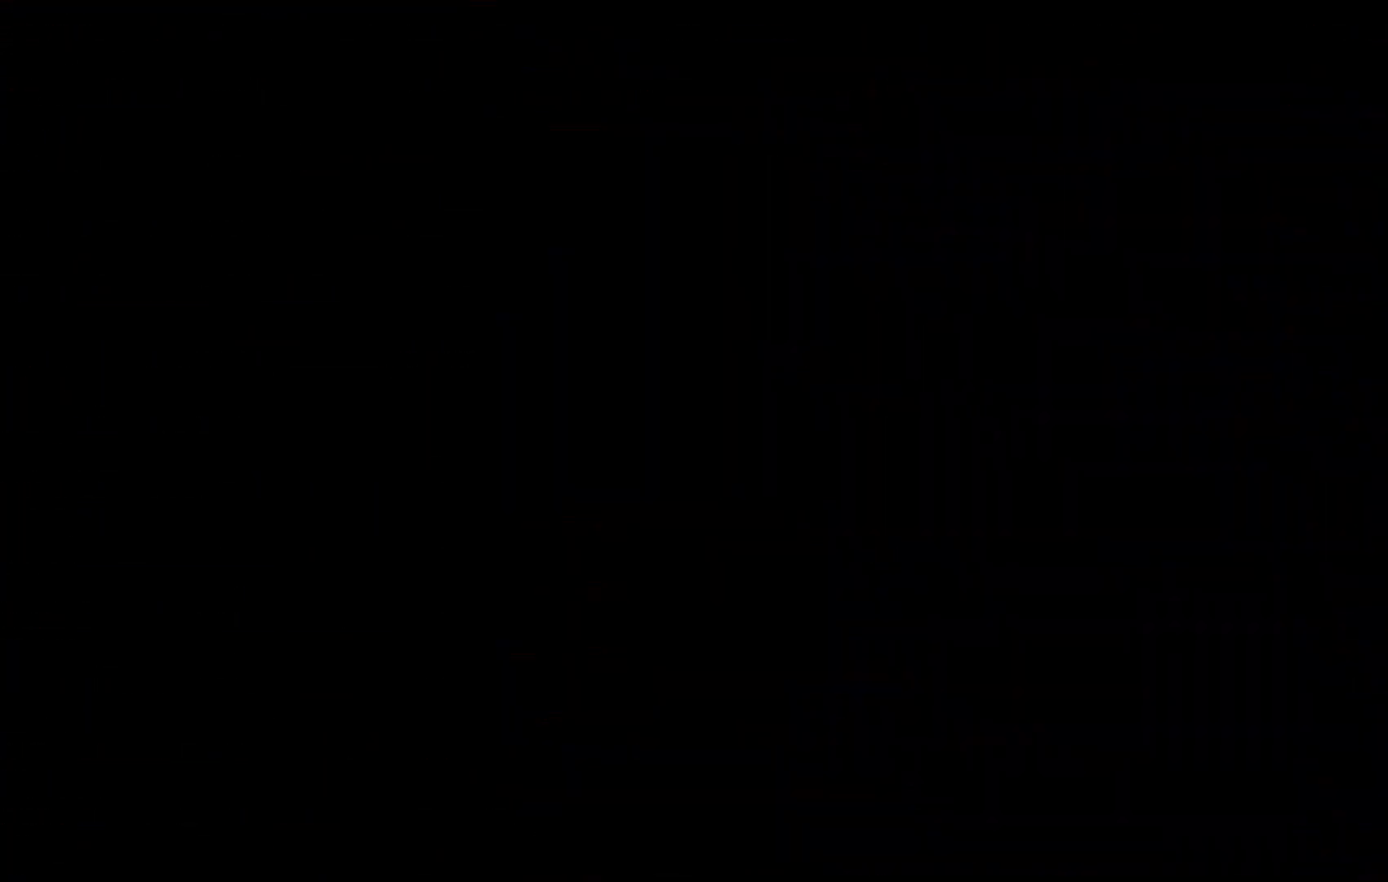
{"keys": ["left"], "events": [[467, "left", "down"]]}
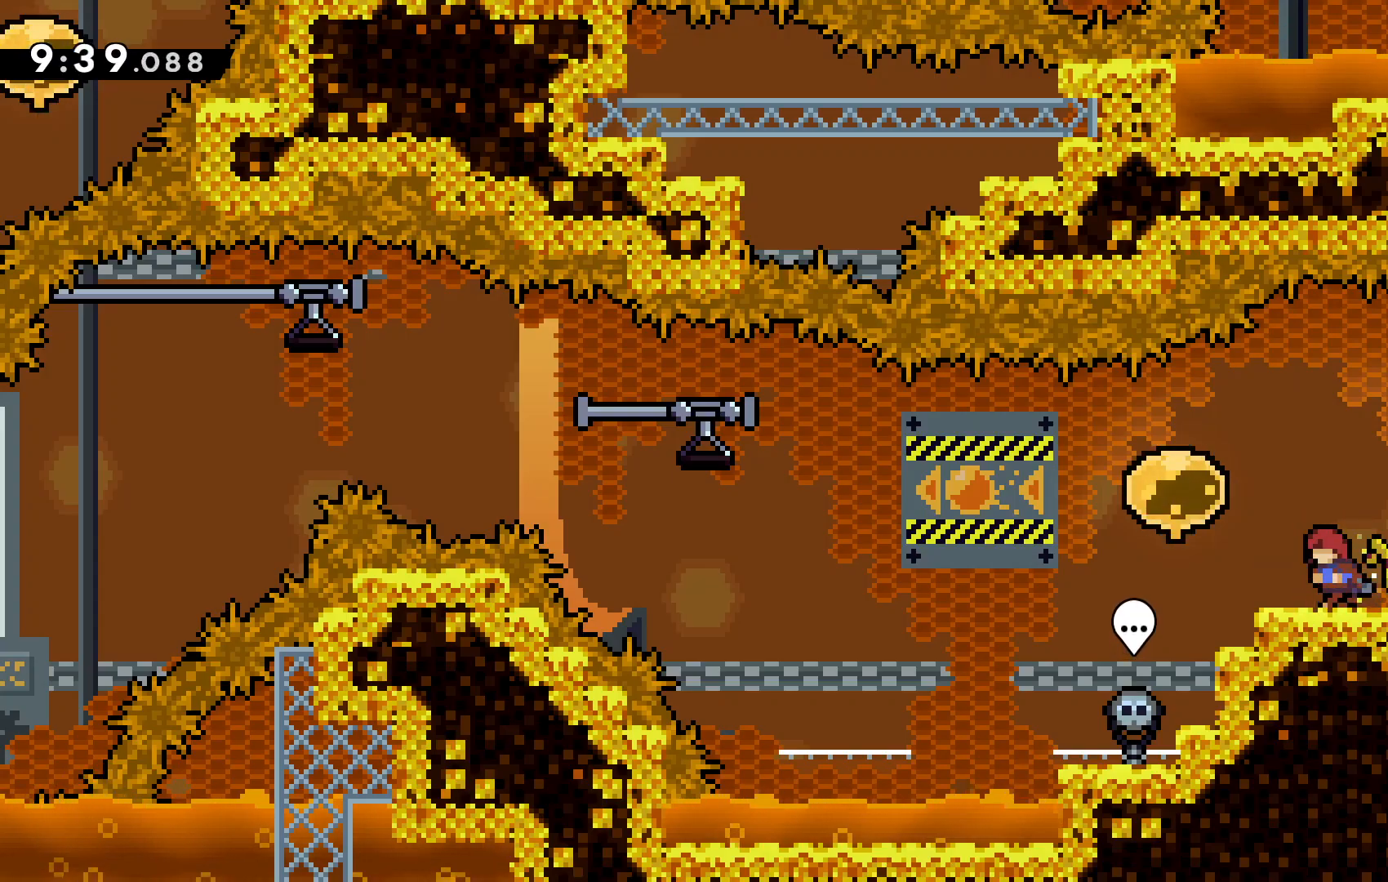
{"keys": ["left"], "events": [[133, "c", "down"], [233, "c", "up"]]}
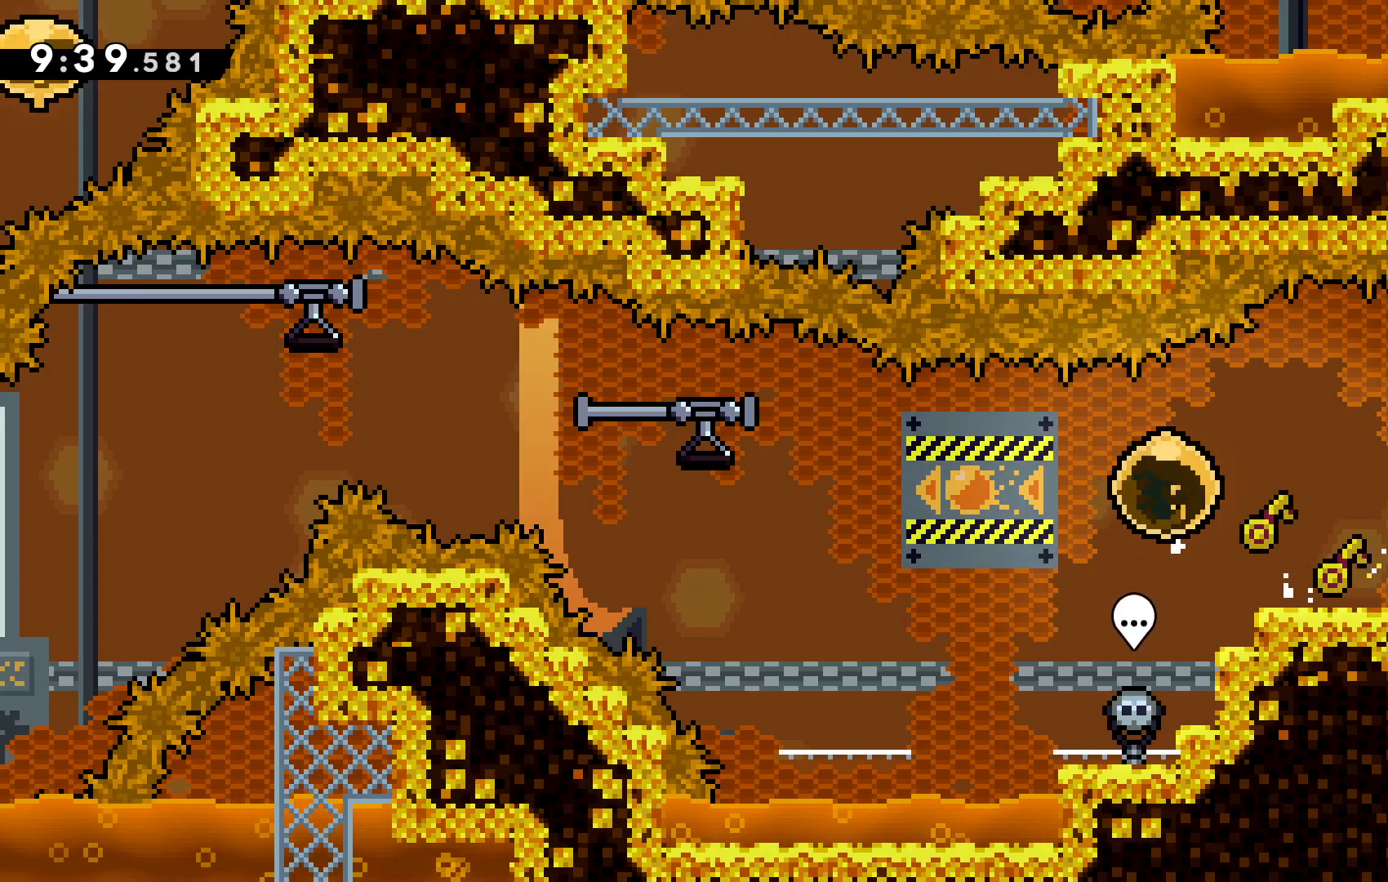
{"keys": ["left", "z"], "events": [[367, "z", "down"]]}
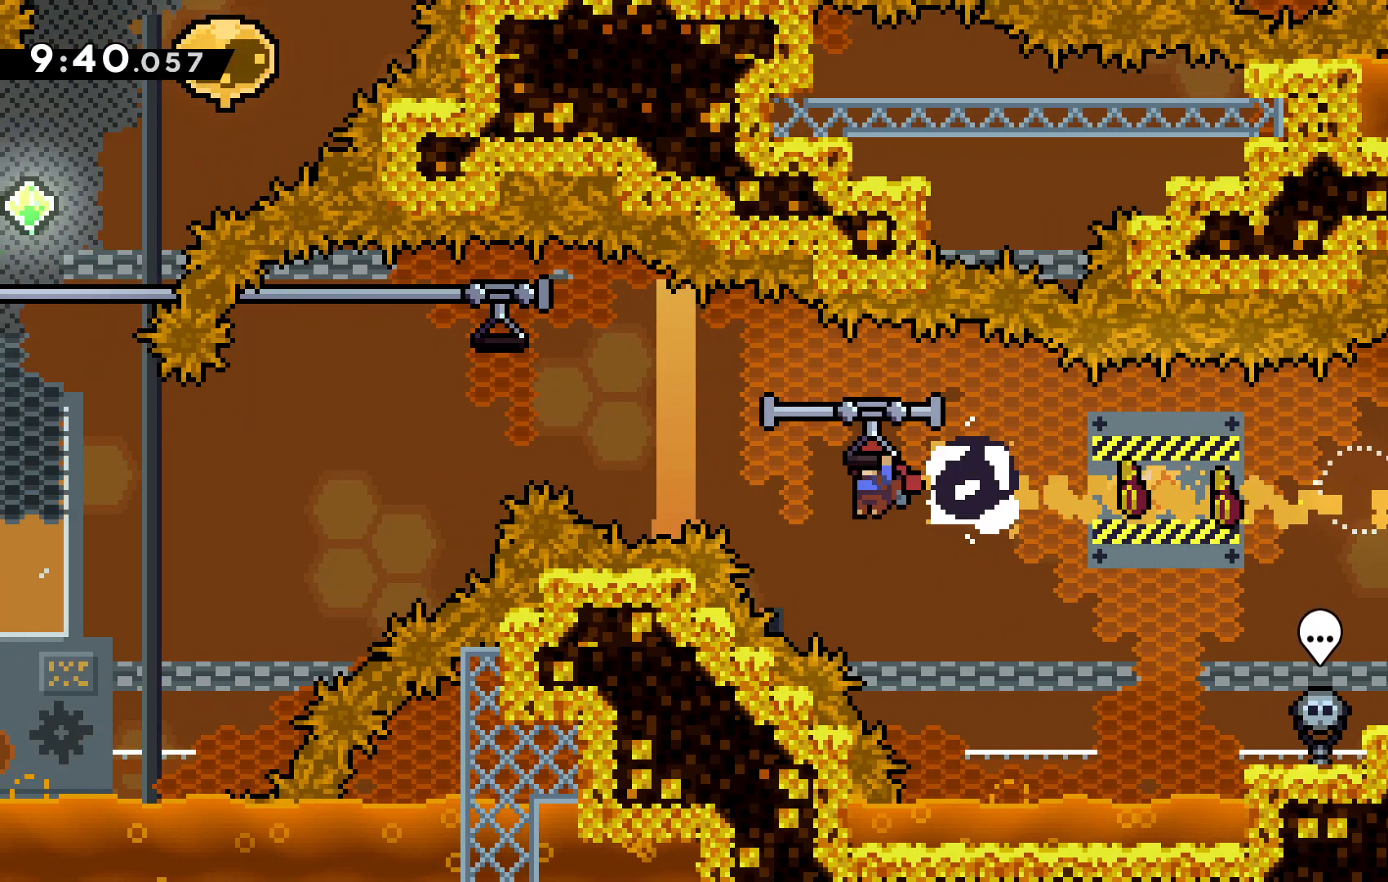
{"keys": ["left", "right"]}